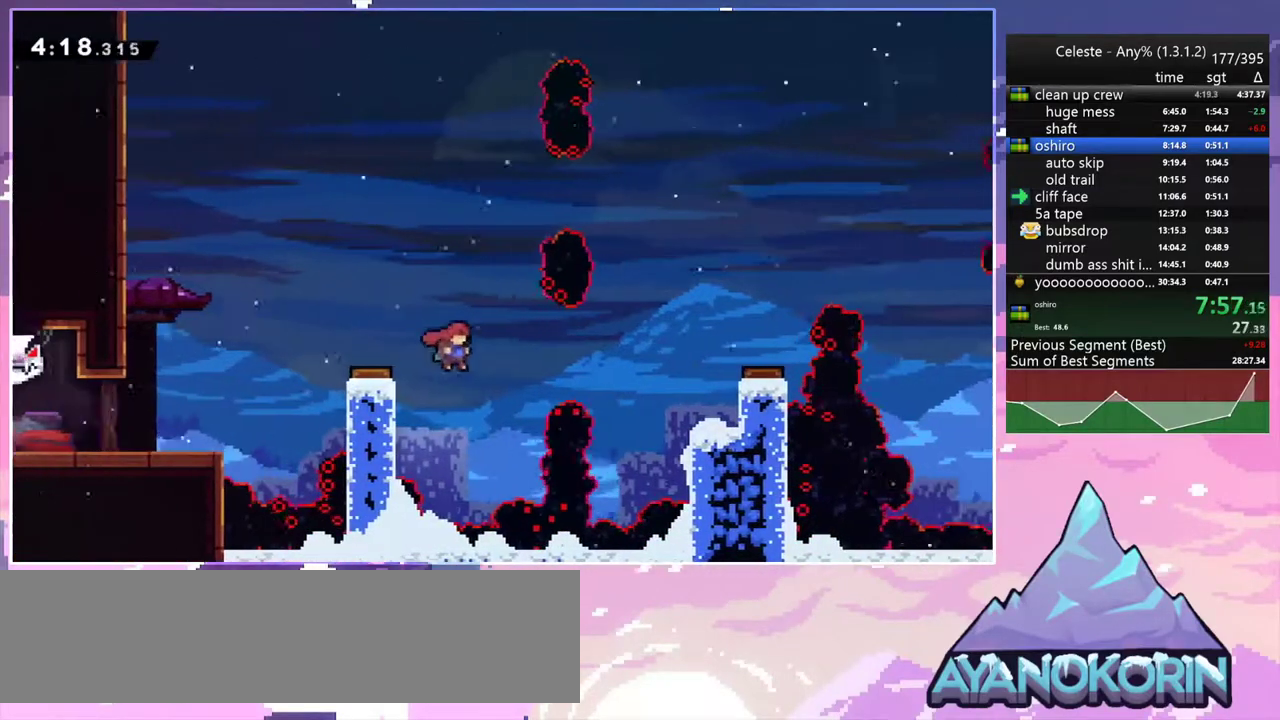
Gameplay with keyboard; each line is a JSON object with the keys held at the frame after it. "events" lists presses ("down") and releases ("up") of "dash", "down", "grab", "jump", "jump2", "left", "menu", "right", "skip" and "up" between this image and that frame as [ms after this image, input, new state], when the widget could be followed in between. No other keys are recorded. Mouse input is not recorded. Key names are as the overlay labels them; some are game actions (e.g. jump) rather than physical keys.
{"keys": ["grab", "right"], "events": [[67, "dash", "down"], [117, "jump2", "up"], [267, "dash", "up"], [500, "grab", "down"]]}
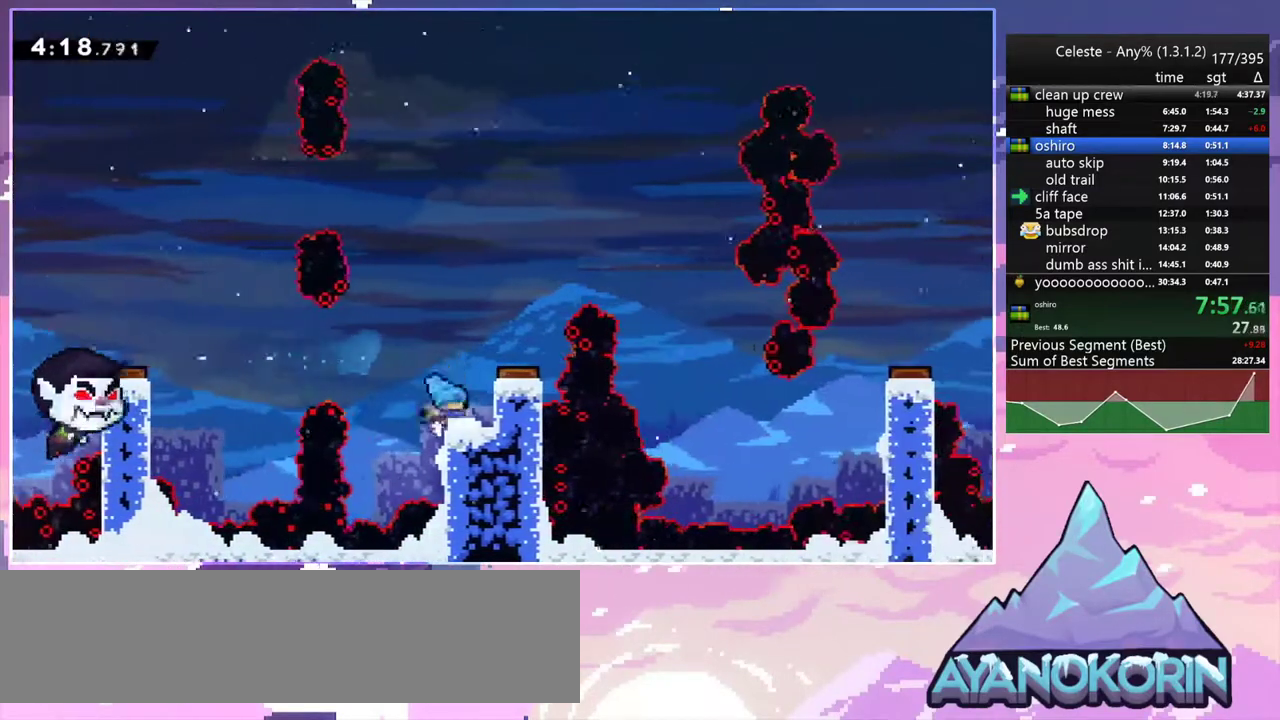
{"keys": ["right"], "events": [[50, "jump2", "down"], [133, "grab", "up"], [133, "jump2", "up"], [417, "grab", "down"], [467, "grab", "up"]]}
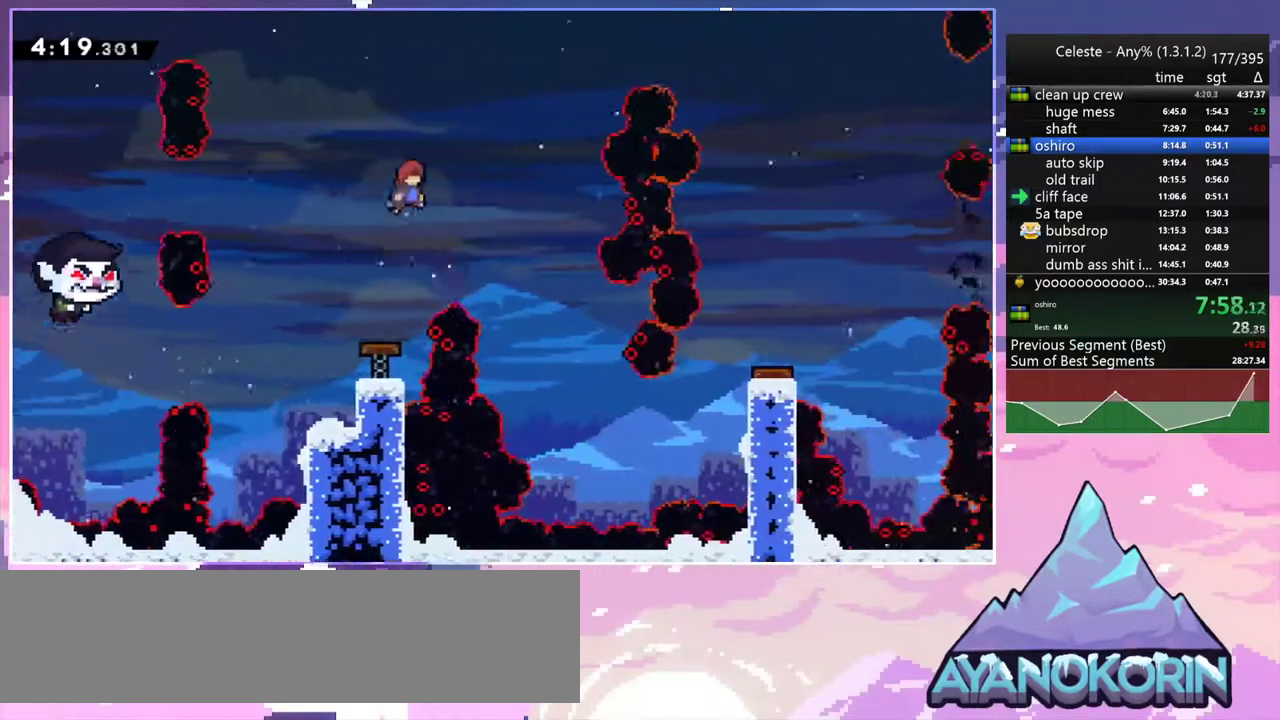
{"keys": ["down", "right"], "events": [[100, "down", "down"]]}
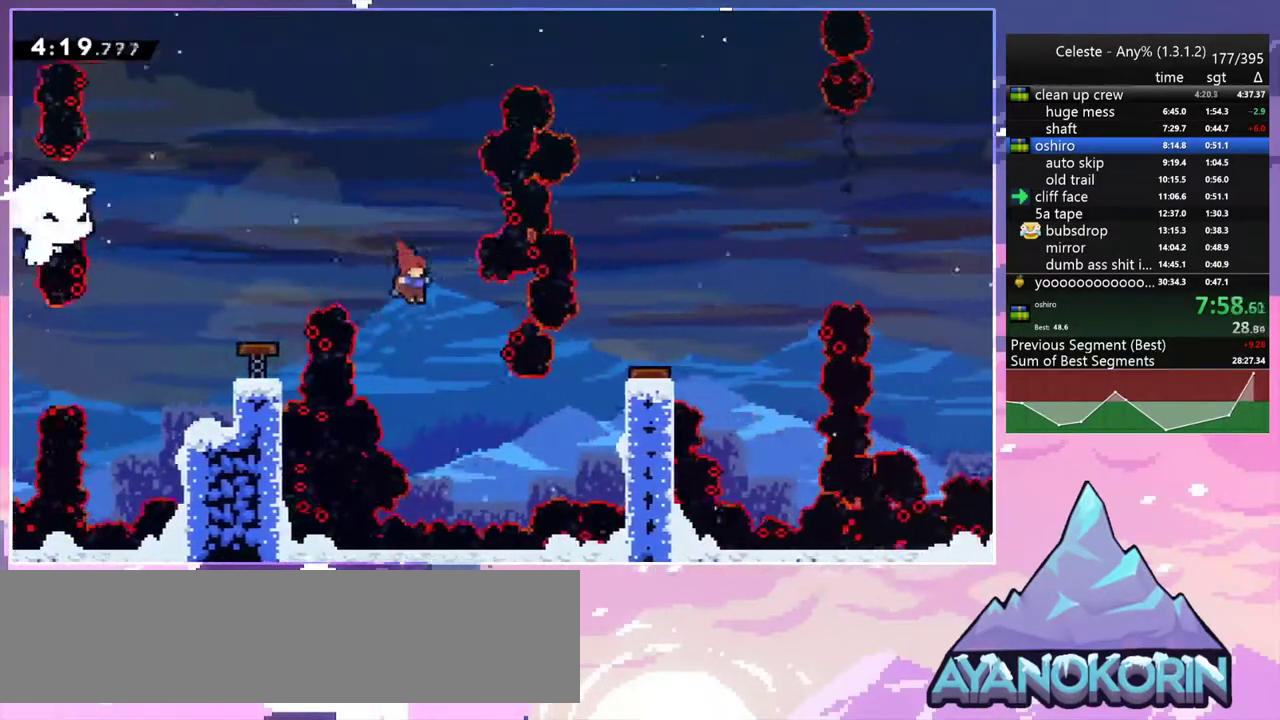
{"keys": ["grab", "jump2", "right", "up"], "events": [[117, "down", "up"], [267, "dash", "down"], [350, "grab", "down"], [350, "up", "down"], [450, "dash", "up"], [500, "jump2", "down"]]}
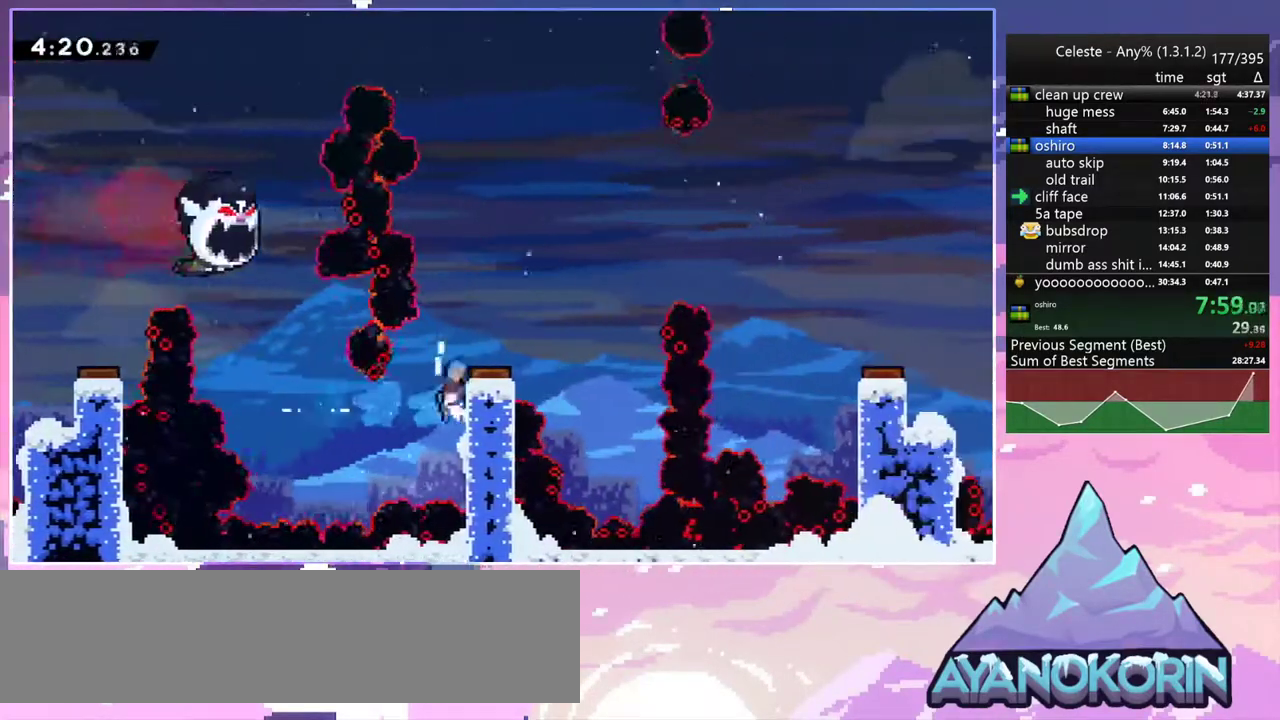
{"keys": ["right"], "events": [[183, "grab", "up"], [183, "jump2", "up"], [233, "up", "up"]]}
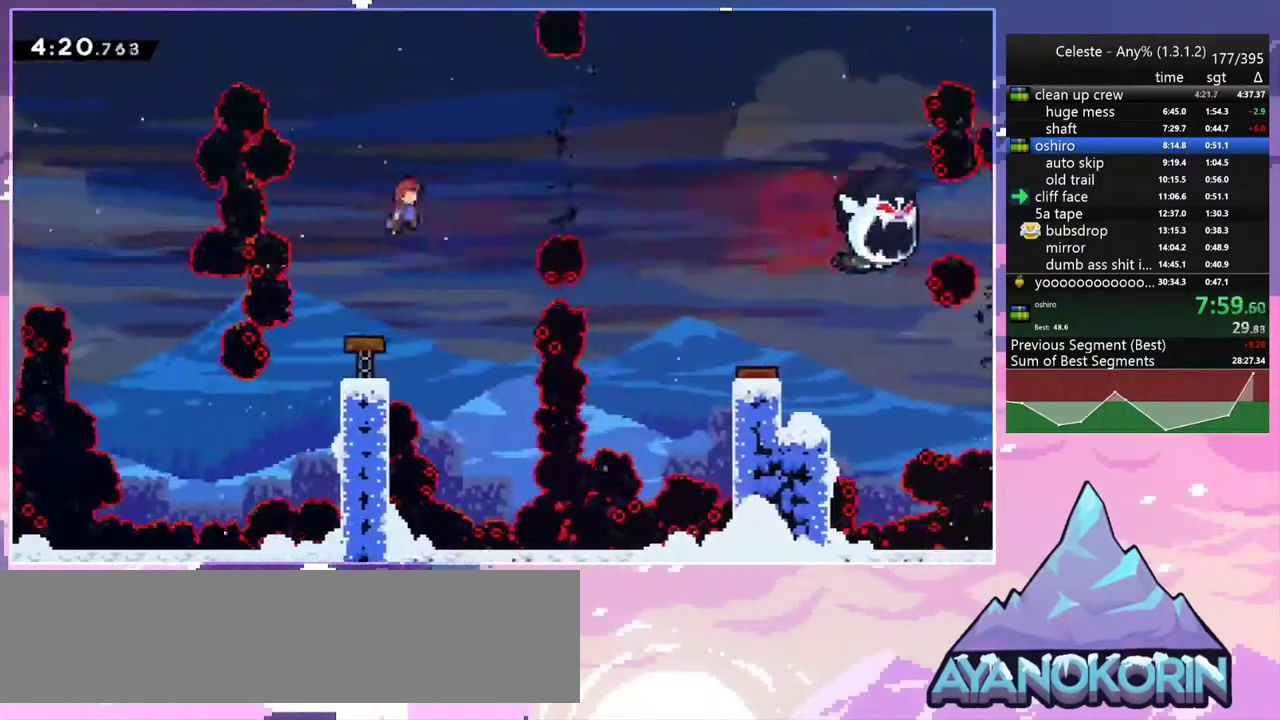
{"keys": ["right"], "events": [[333, "dash", "down"], [483, "dash", "up"]]}
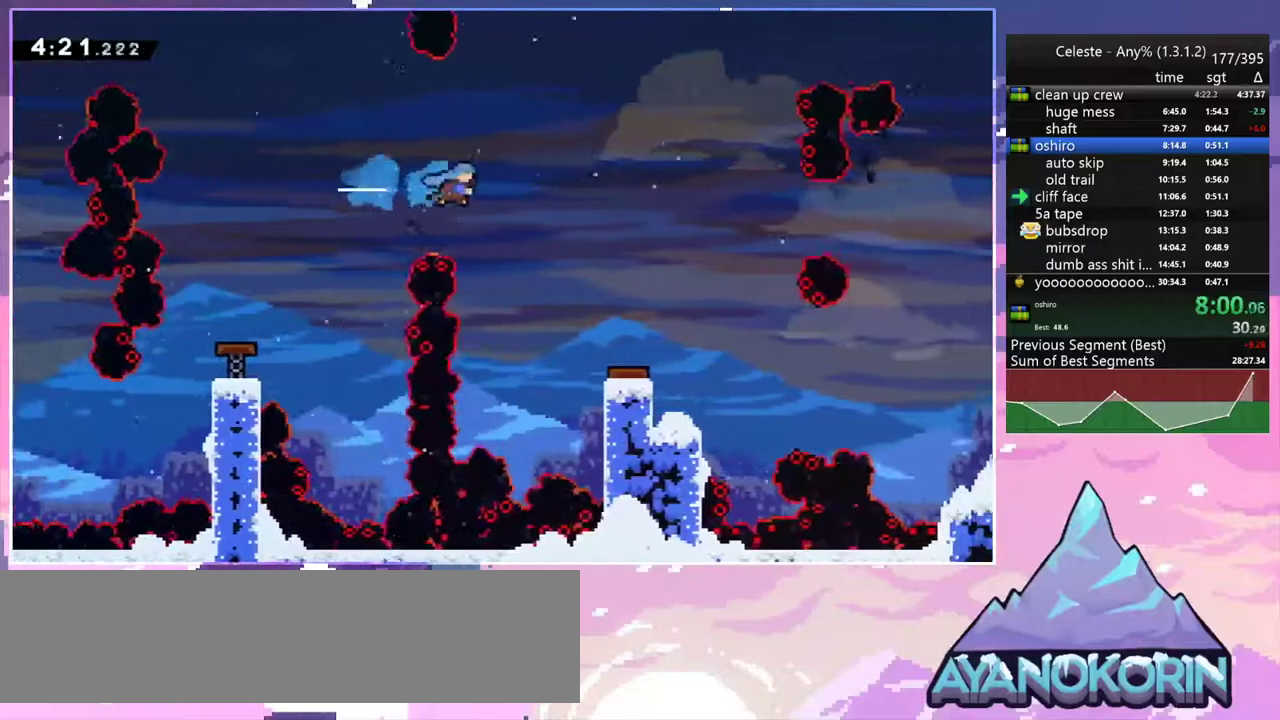
{"keys": ["right"], "events": []}
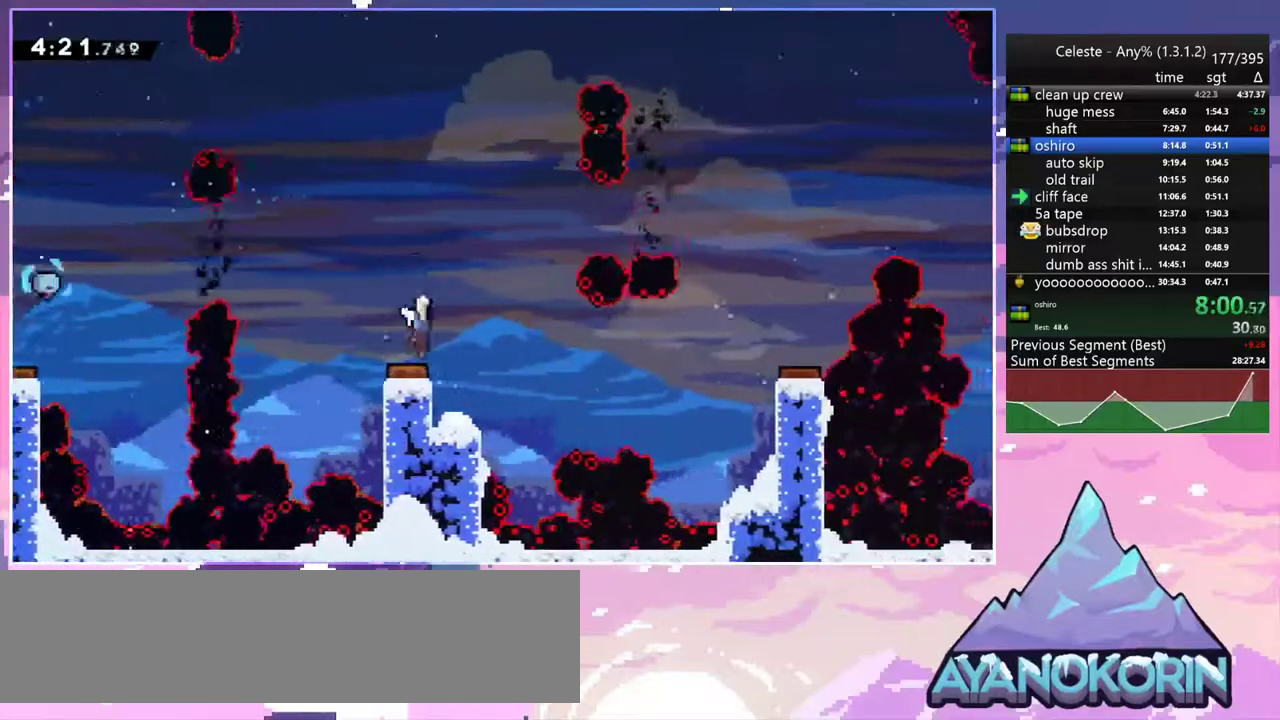
{"keys": [], "events": [[183, "down", "down"], [233, "dash", "down"], [233, "right", "up"], [317, "dash", "up"], [467, "down", "up"]]}
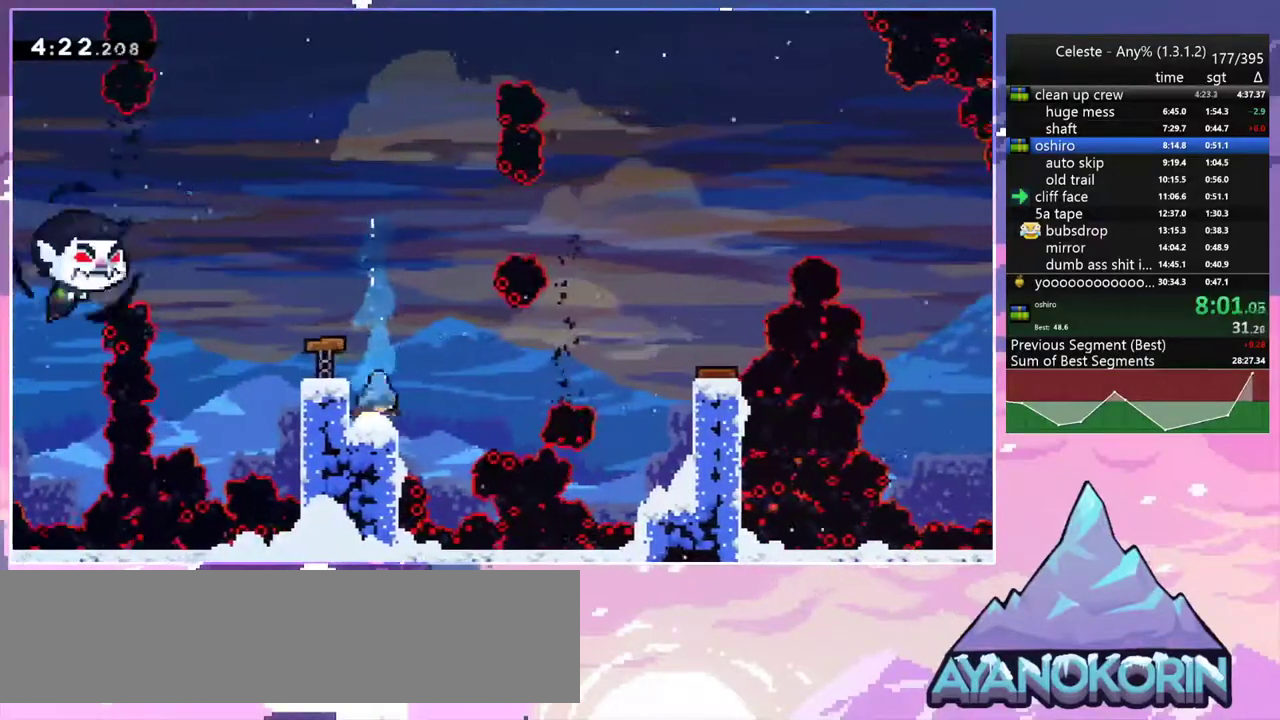
{"keys": ["jump2", "right"], "events": [[17, "right", "down"], [50, "dash", "down"], [150, "jump2", "down"], [250, "dash", "up"]]}
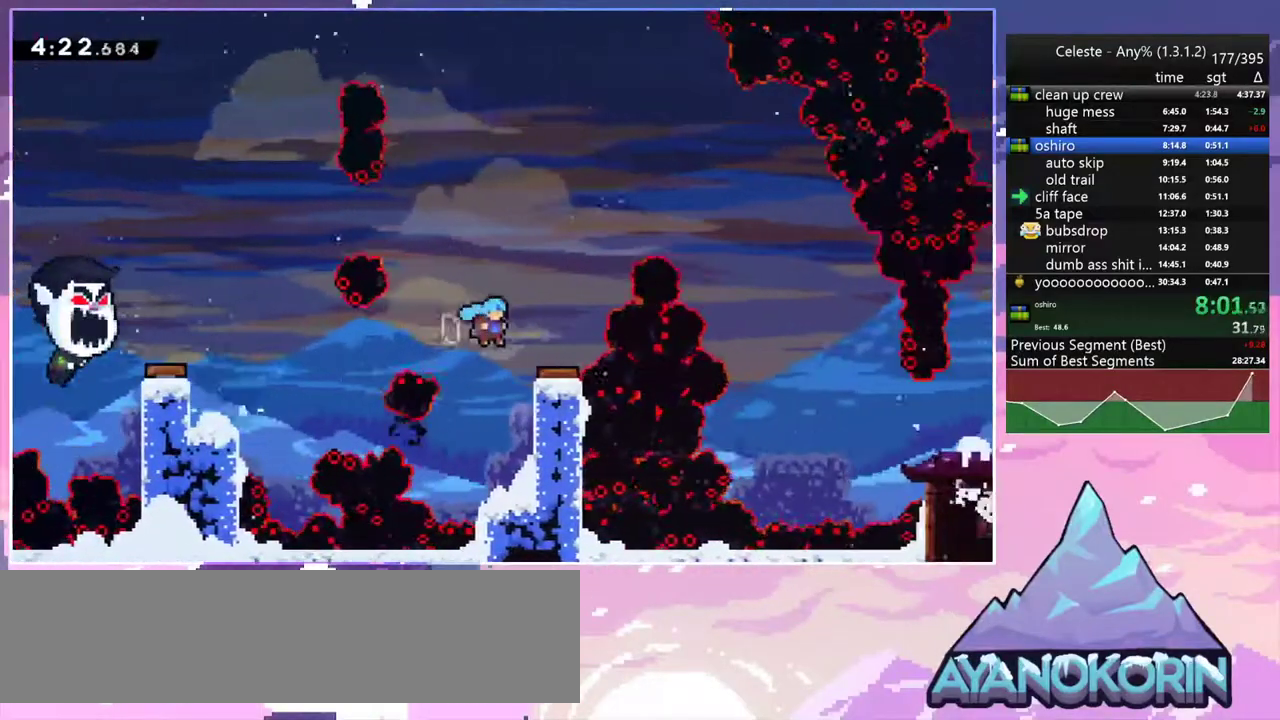
{"keys": ["jump2", "right"], "events": []}
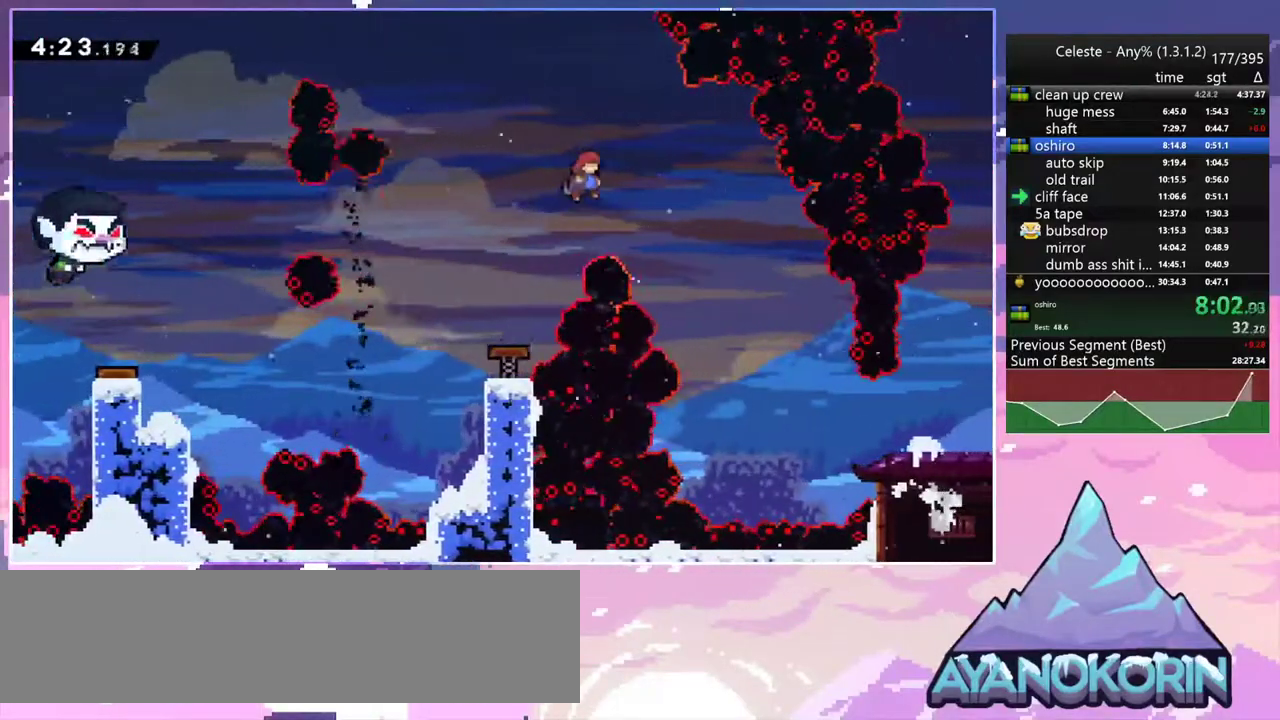
{"keys": ["down", "right"], "events": [[33, "down", "down"], [233, "jump2", "up"]]}
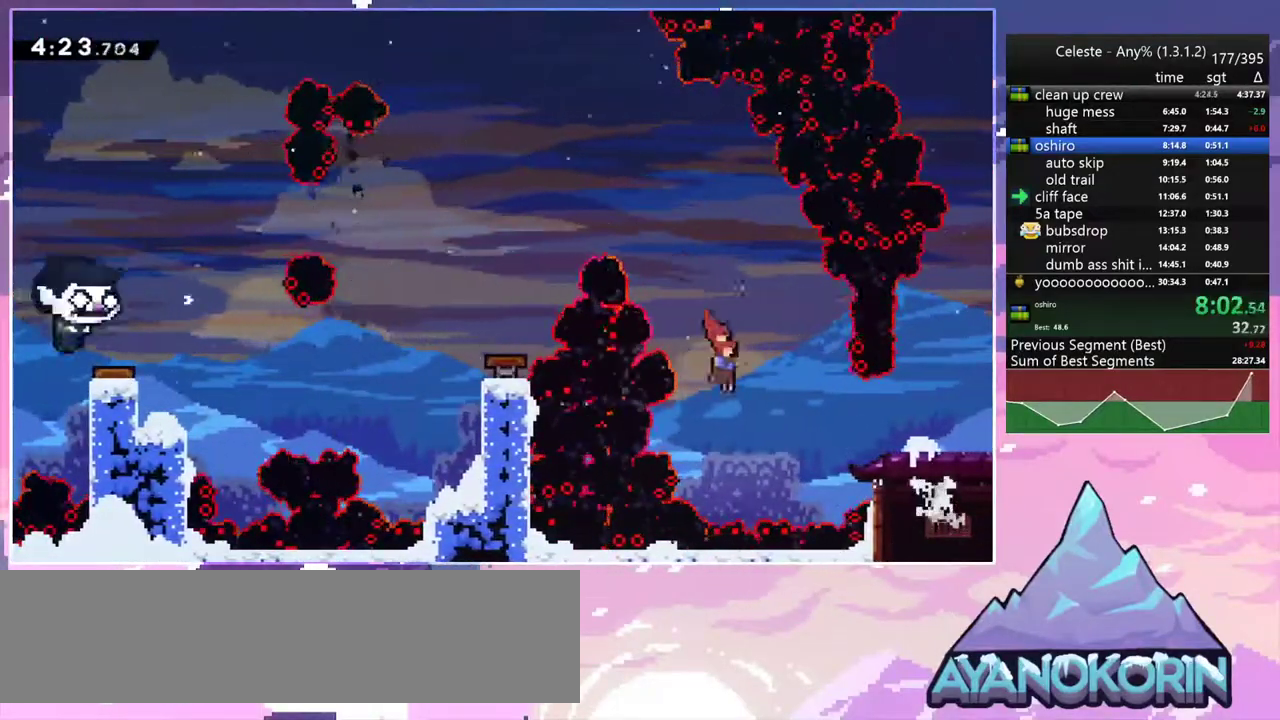
{"keys": ["dash", "down", "right"], "events": [[50, "down", "up"], [100, "dash", "down"], [300, "dash", "up"], [433, "down", "down"], [483, "dash", "down"]]}
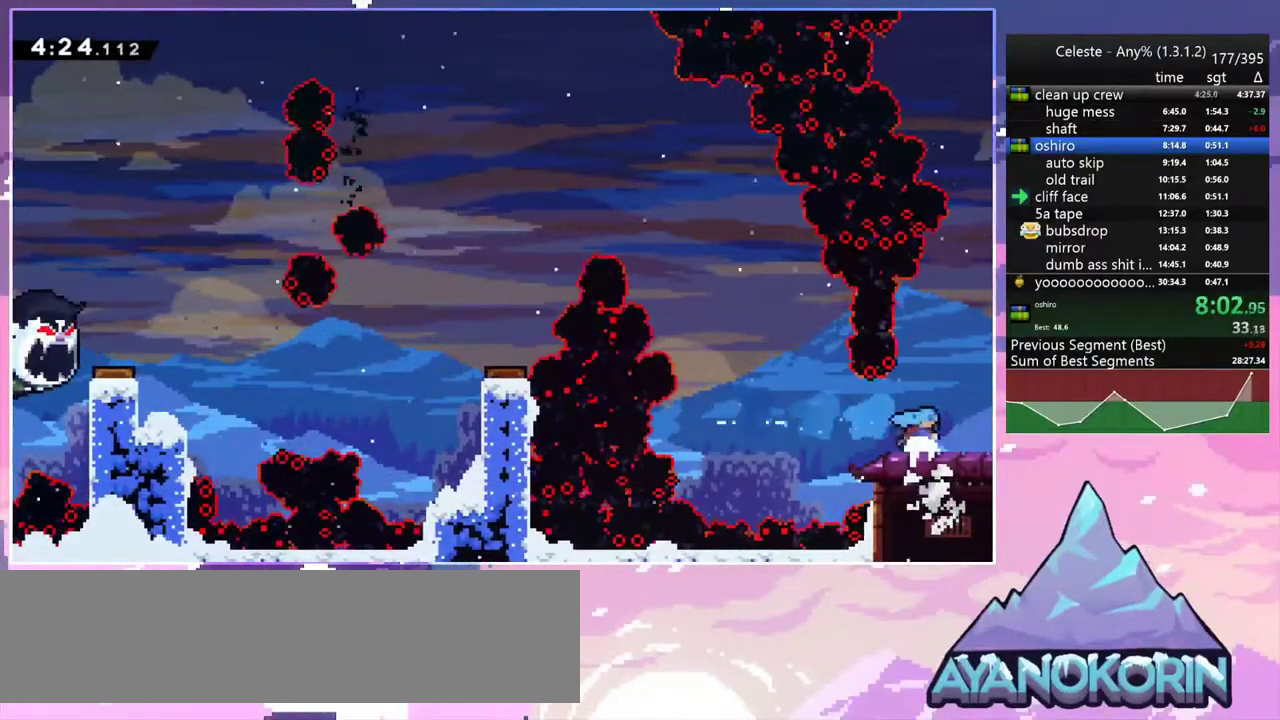
{"keys": ["down", "right"], "events": [[167, "dash", "up"]]}
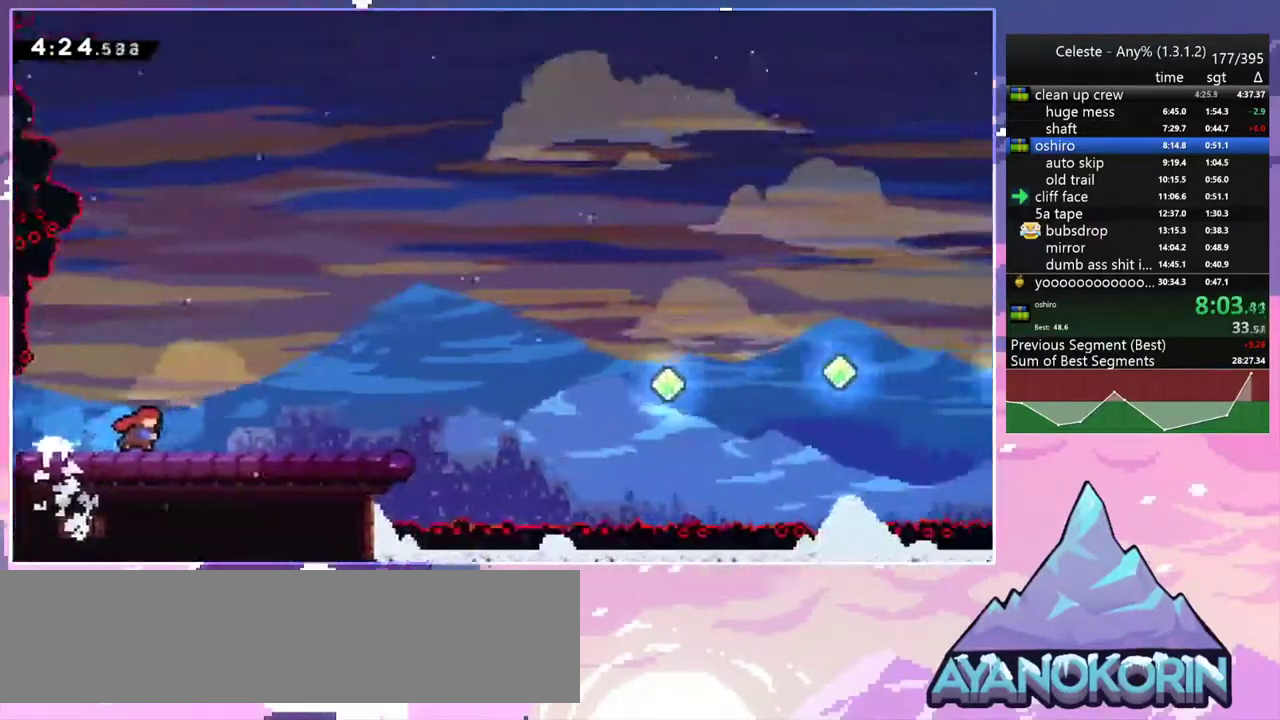
{"keys": ["dash", "down", "jump2", "right"], "events": [[317, "jump2", "down"], [467, "dash", "down"]]}
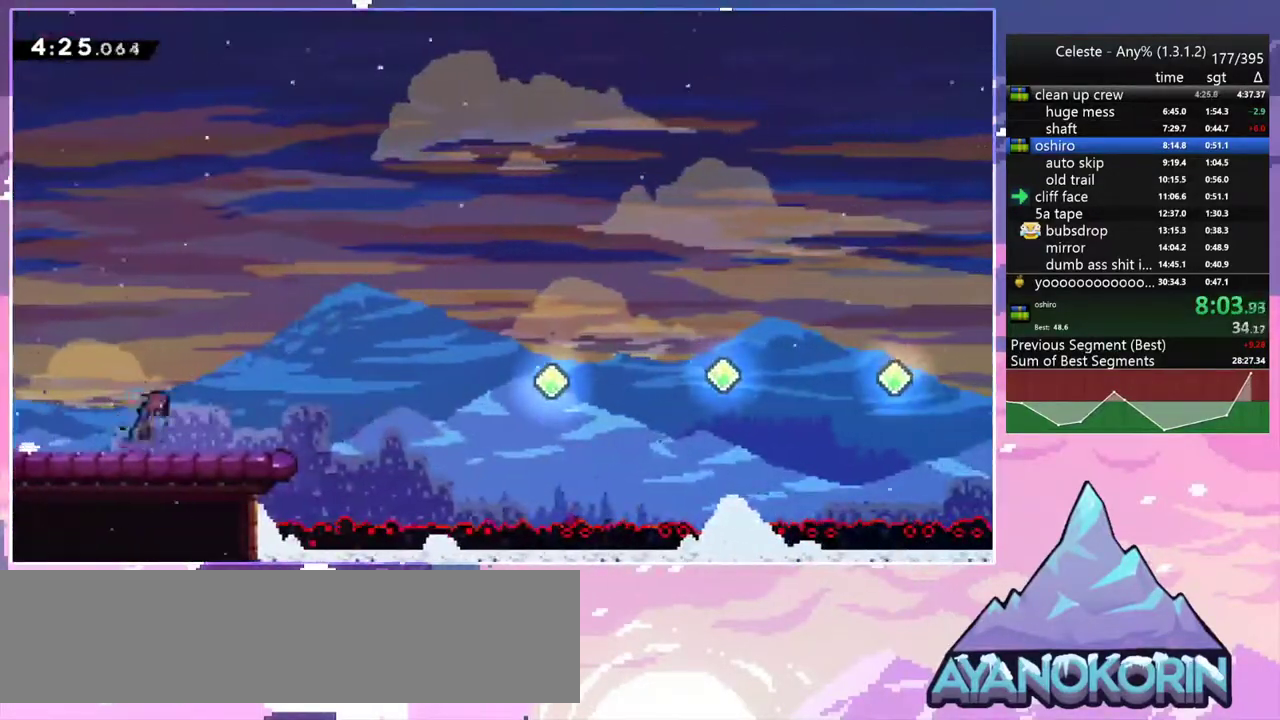
{"keys": ["dash", "jump2", "right"], "events": [[17, "jump2", "up"], [150, "jump2", "down"], [250, "down", "up"], [283, "dash", "up"], [433, "dash", "down"]]}
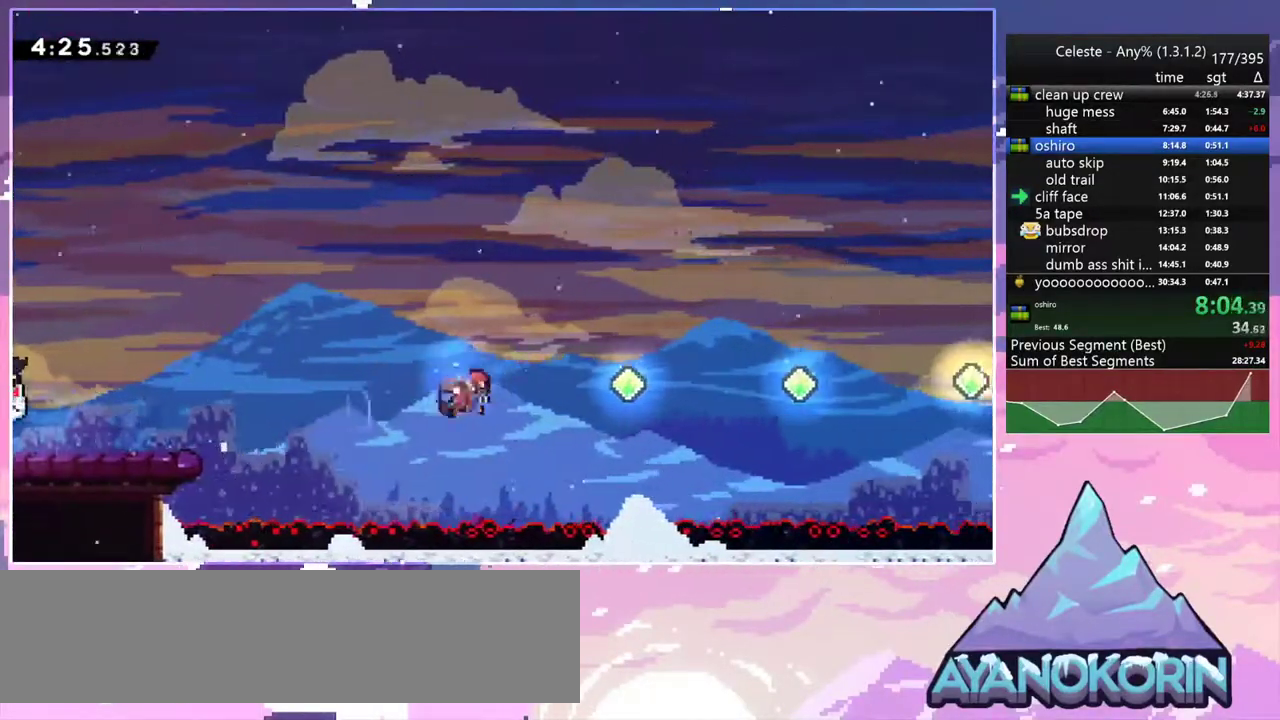
{"keys": ["right"], "events": [[33, "jump2", "up"], [67, "dash", "up"], [217, "dash", "down"], [400, "dash", "up"]]}
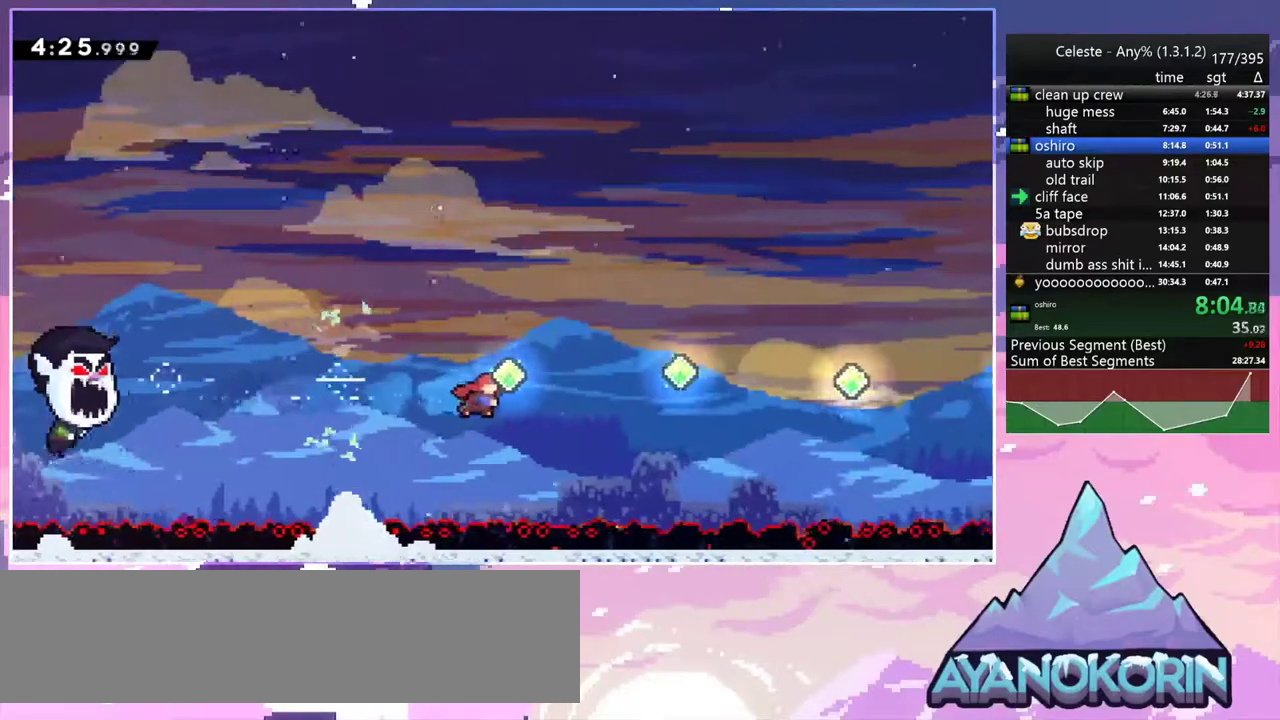
{"keys": ["dash", "right"], "events": [[50, "dash", "down"], [183, "dash", "up"], [317, "dash", "down"]]}
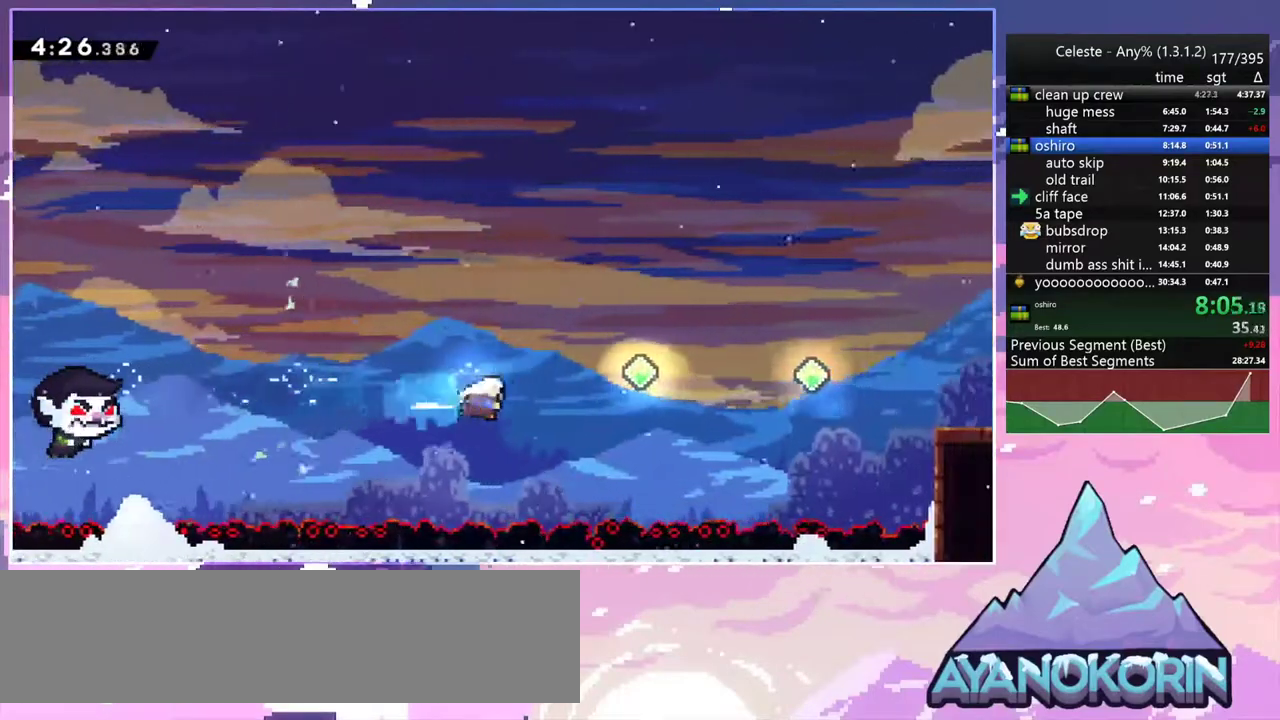
{"keys": ["dash", "right"], "events": [[17, "dash", "up"], [150, "dash", "down"], [333, "dash", "up"], [483, "dash", "down"]]}
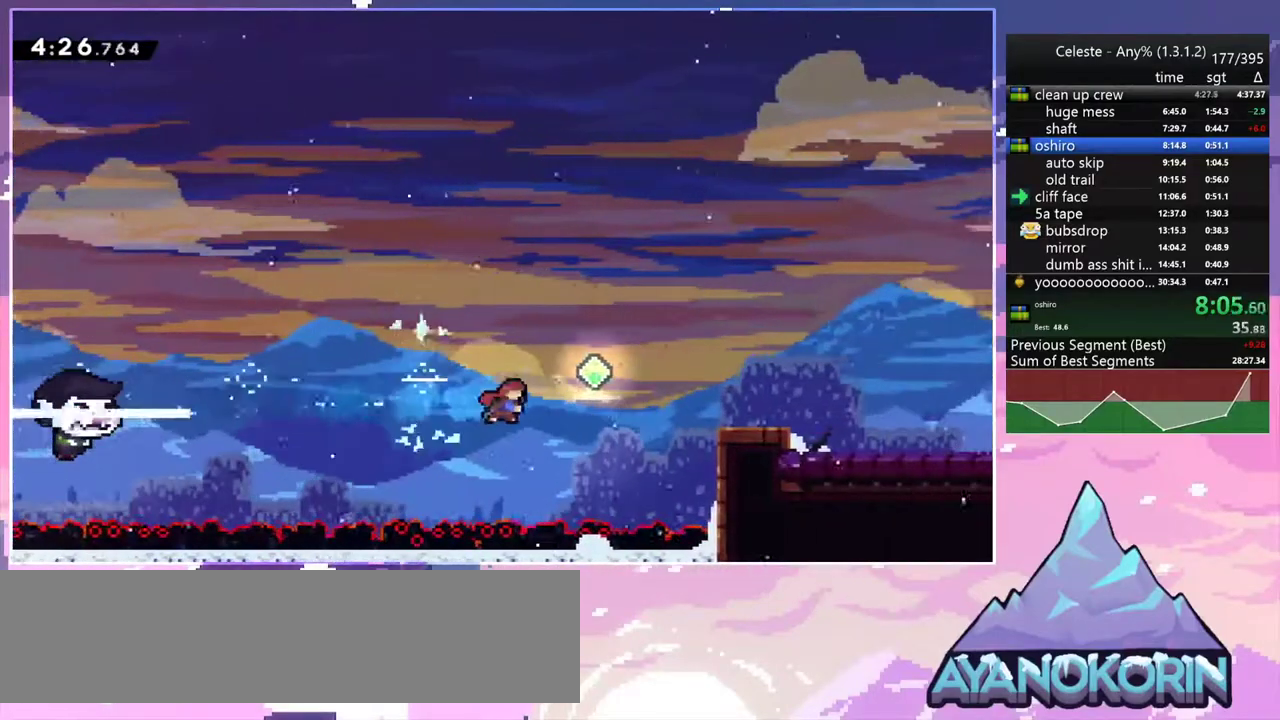
{"keys": ["jump2", "right", "skip"], "events": [[117, "dash", "up"], [300, "skip", "down"], [500, "jump2", "down"]]}
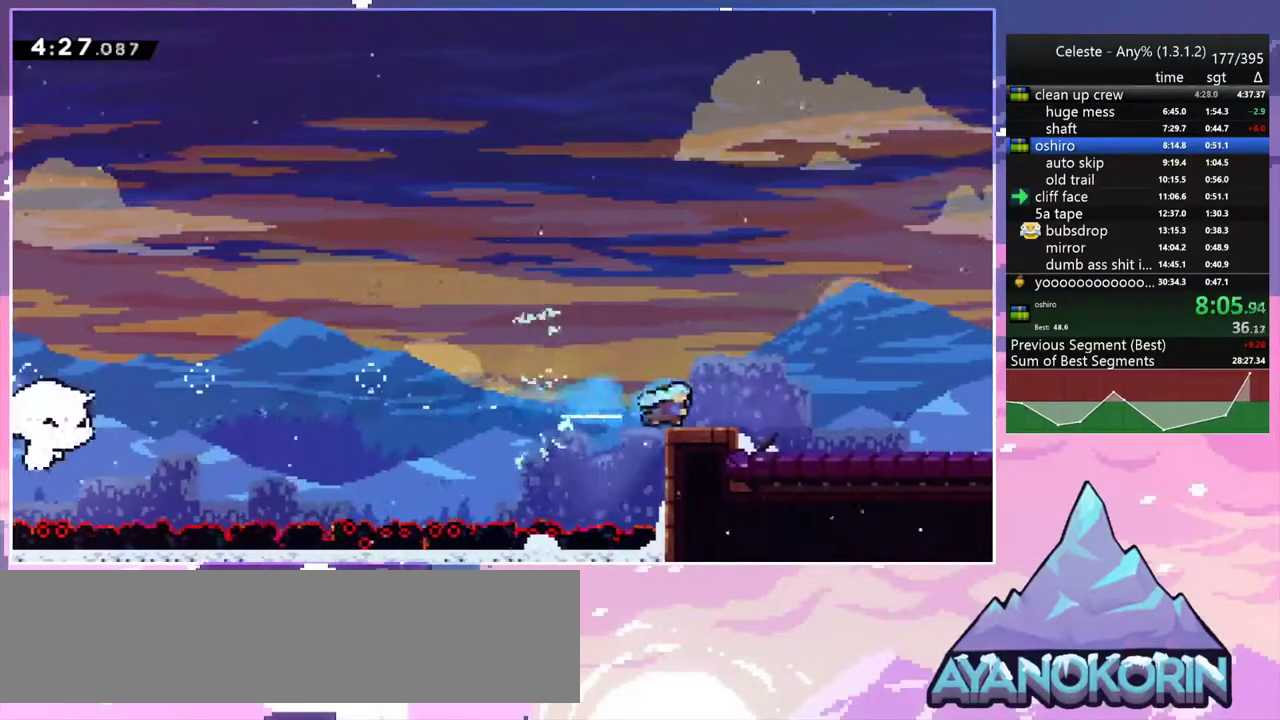
{"keys": ["dash", "down", "right"], "events": [[33, "skip", "up"], [83, "down", "down"], [133, "dash", "down"], [183, "jump2", "up"], [317, "jump2", "down"], [367, "dash", "up"], [417, "dash", "down"], [417, "jump2", "up"]]}
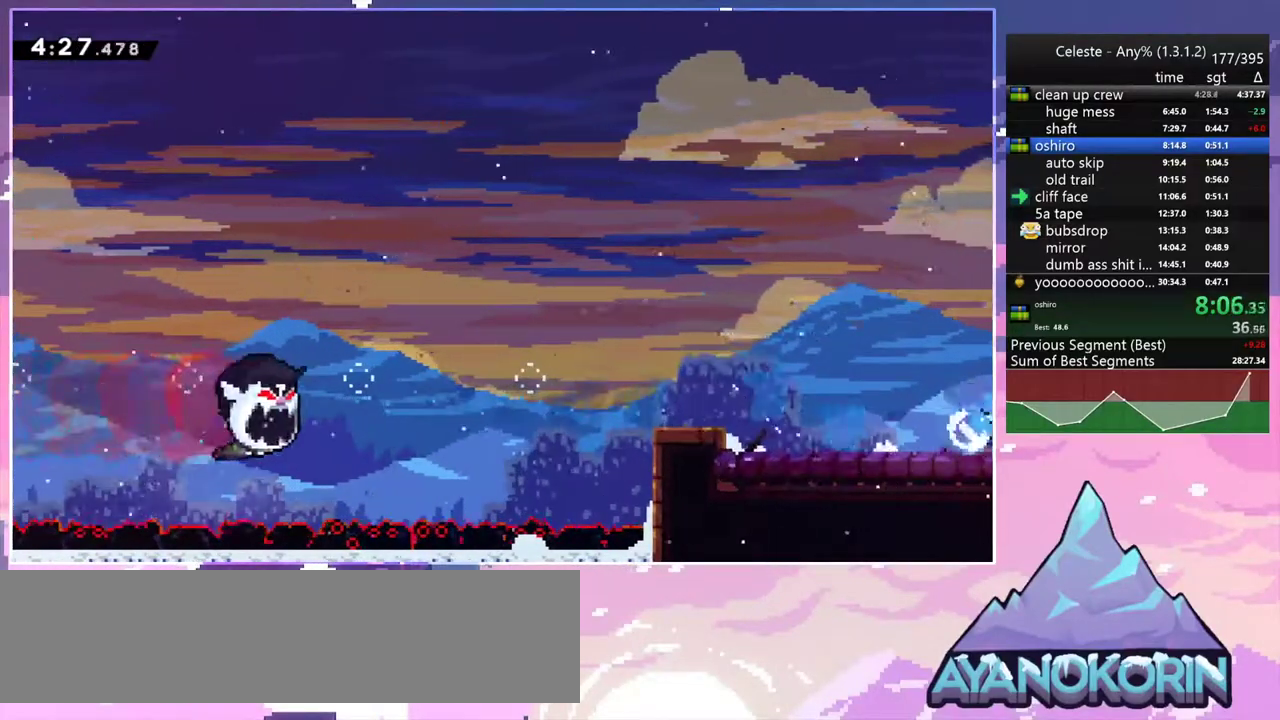
{"keys": ["down", "right"], "events": [[50, "dash", "up"]]}
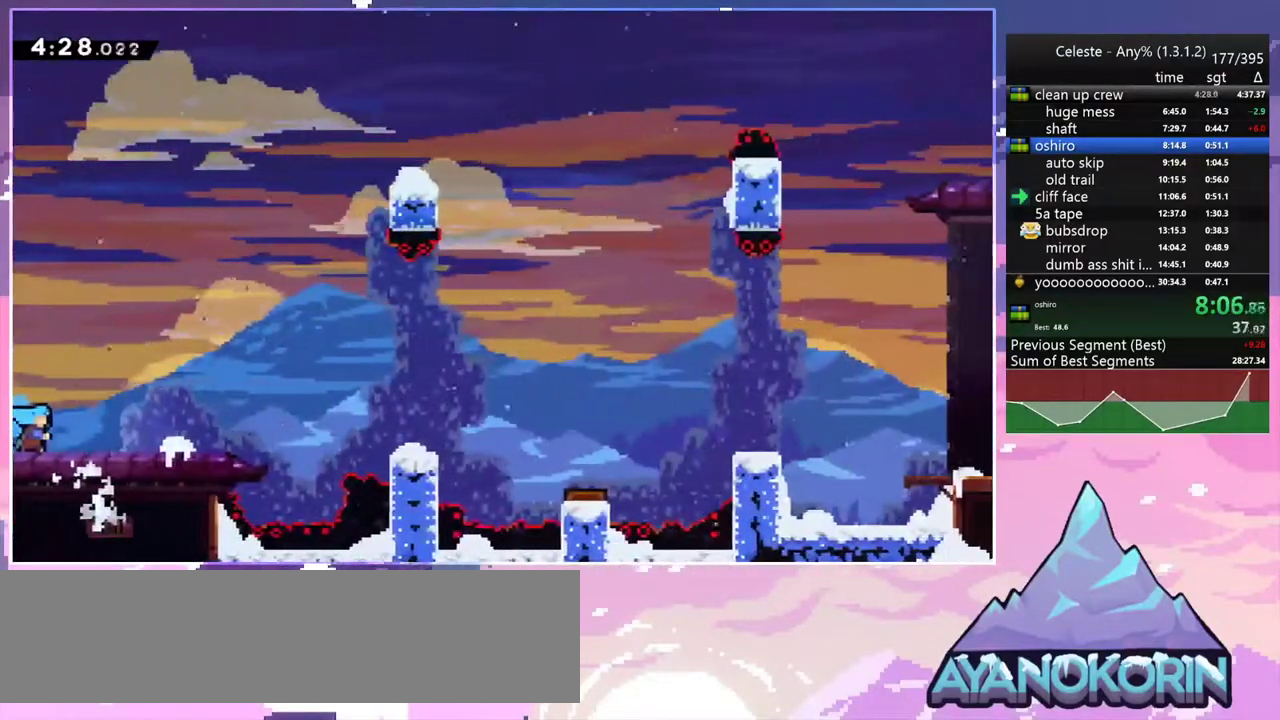
{"keys": ["down", "jump2", "right"], "events": [[267, "jump2", "down"]]}
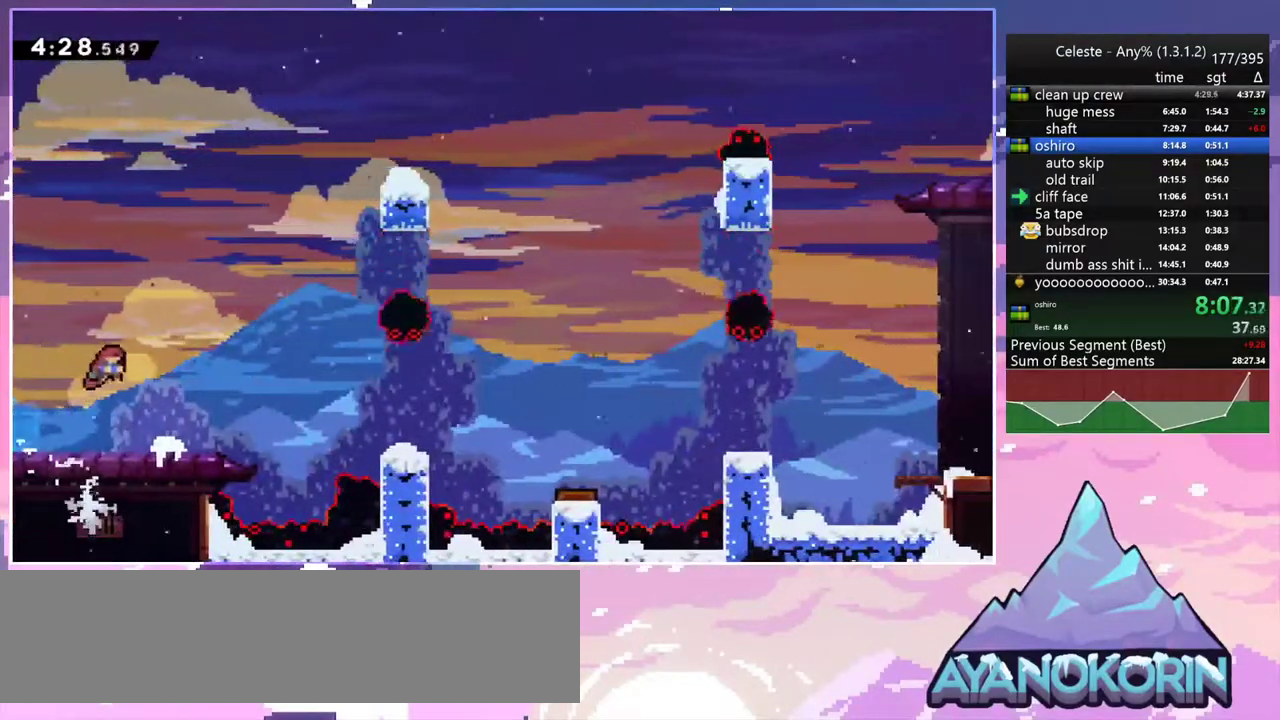
{"keys": ["left"], "events": [[33, "down", "up"], [33, "jump2", "up"], [83, "right", "up"], [367, "left", "down"]]}
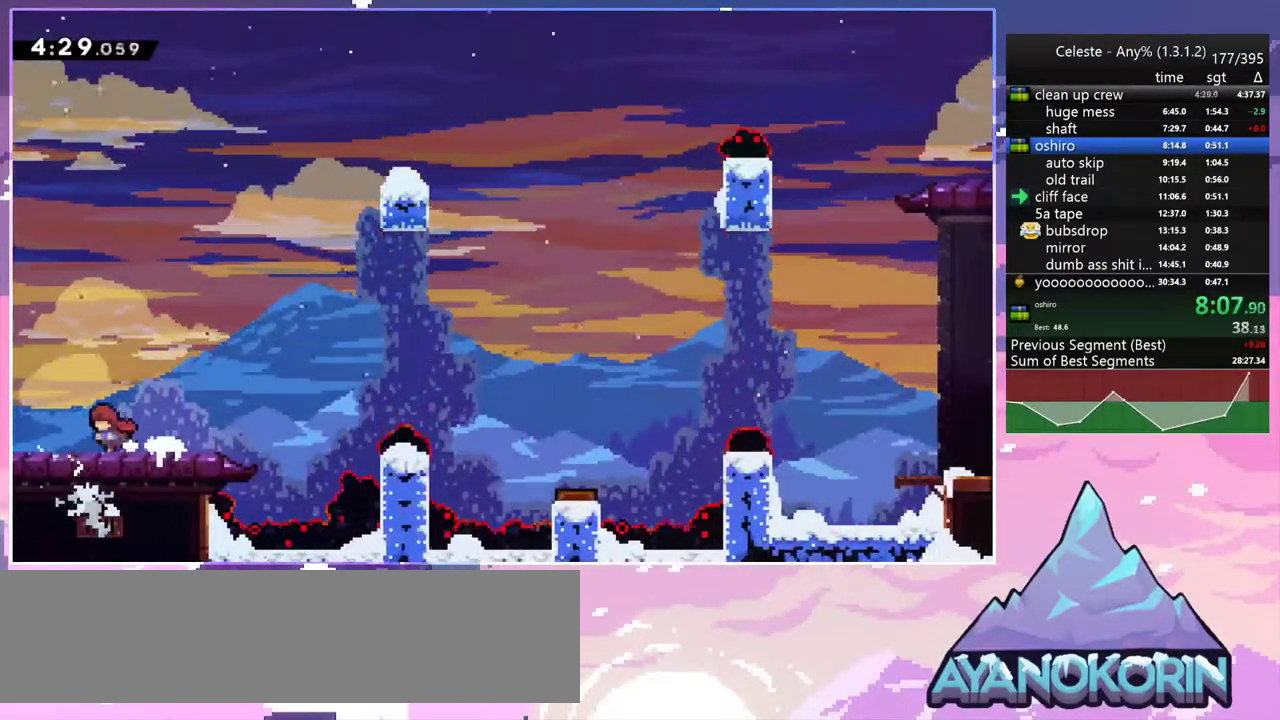
{"keys": ["down", "right"], "events": [[17, "left", "up"], [100, "down", "down"], [100, "right", "down"], [250, "right", "up"], [283, "down", "up"], [483, "down", "down"], [483, "right", "down"]]}
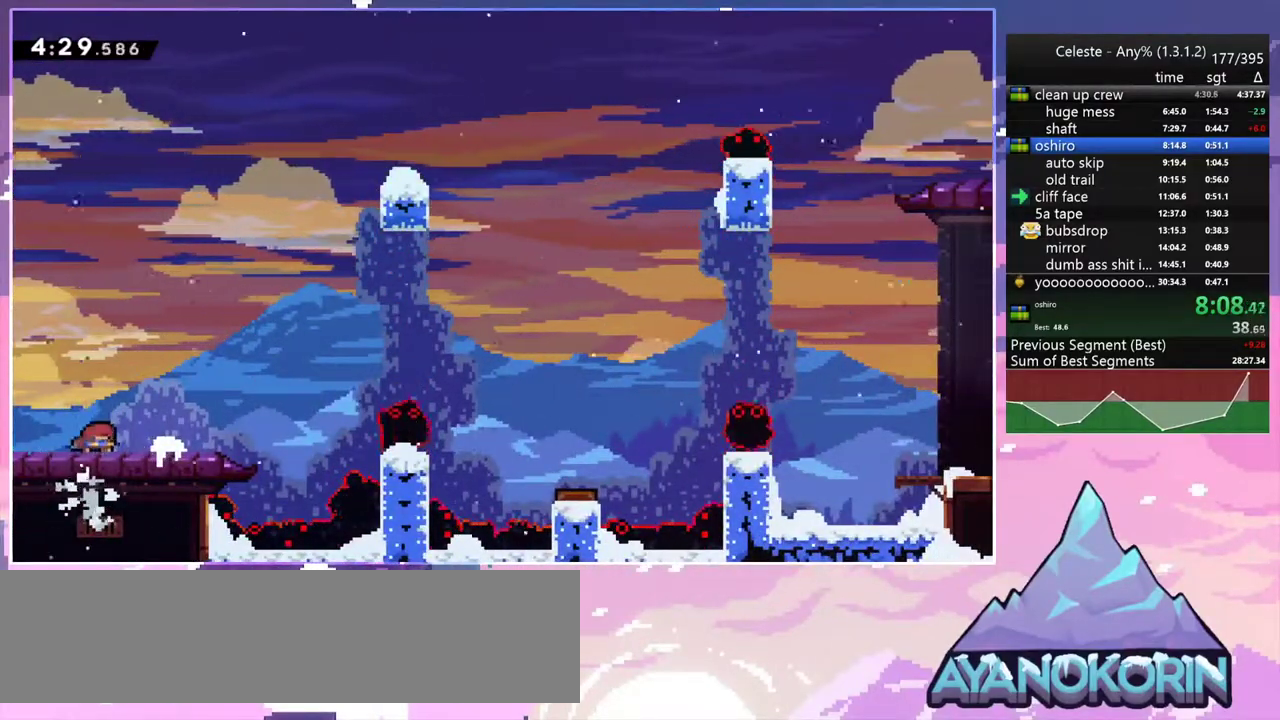
{"keys": ["down", "jump2", "right"], "events": [[117, "dash", "down"], [300, "jump2", "down"], [400, "dash", "up"]]}
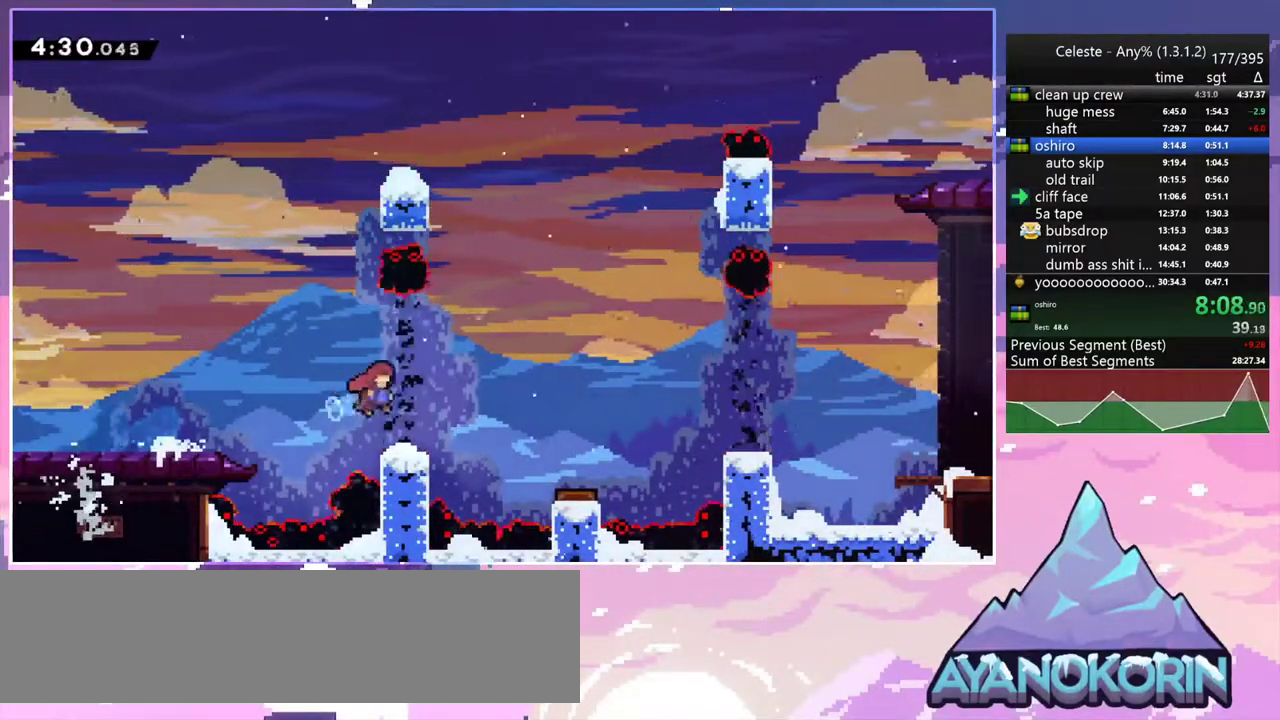
{"keys": ["jump2", "right"], "events": [[50, "dash", "down"], [83, "jump2", "up"], [233, "jump2", "down"], [283, "down", "up"], [317, "dash", "up"]]}
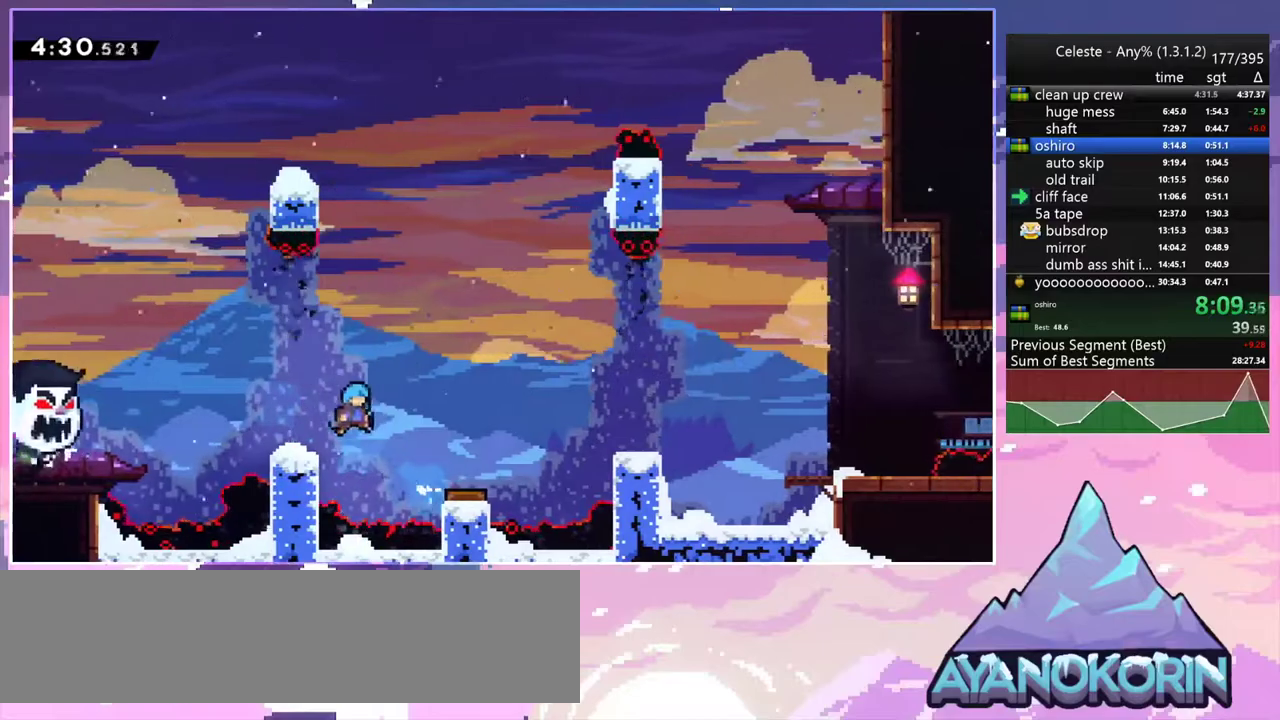
{"keys": ["grab", "jump2", "right", "up"], "events": [[17, "grab", "down"], [50, "up", "down"], [333, "jump2", "up"], [433, "jump2", "down"]]}
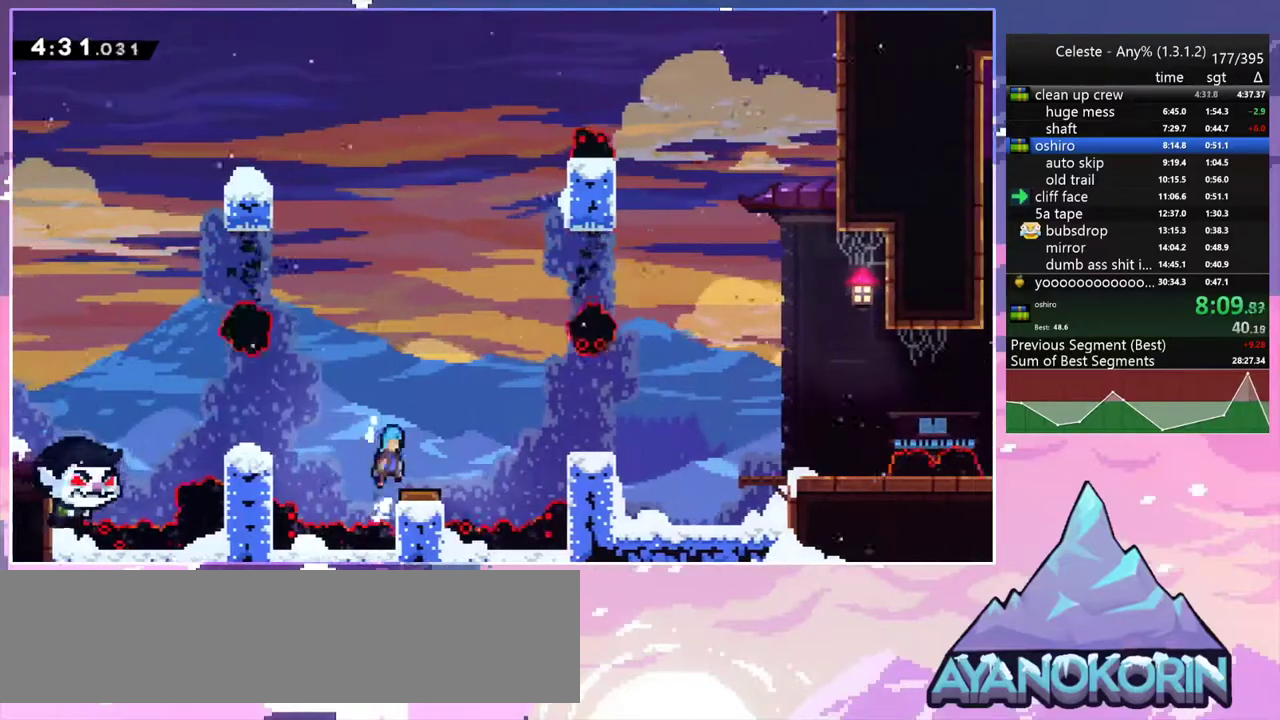
{"keys": [], "events": [[33, "grab", "up"], [33, "jump2", "up"], [33, "up", "up"], [67, "right", "up"], [350, "right", "down"], [500, "right", "up"]]}
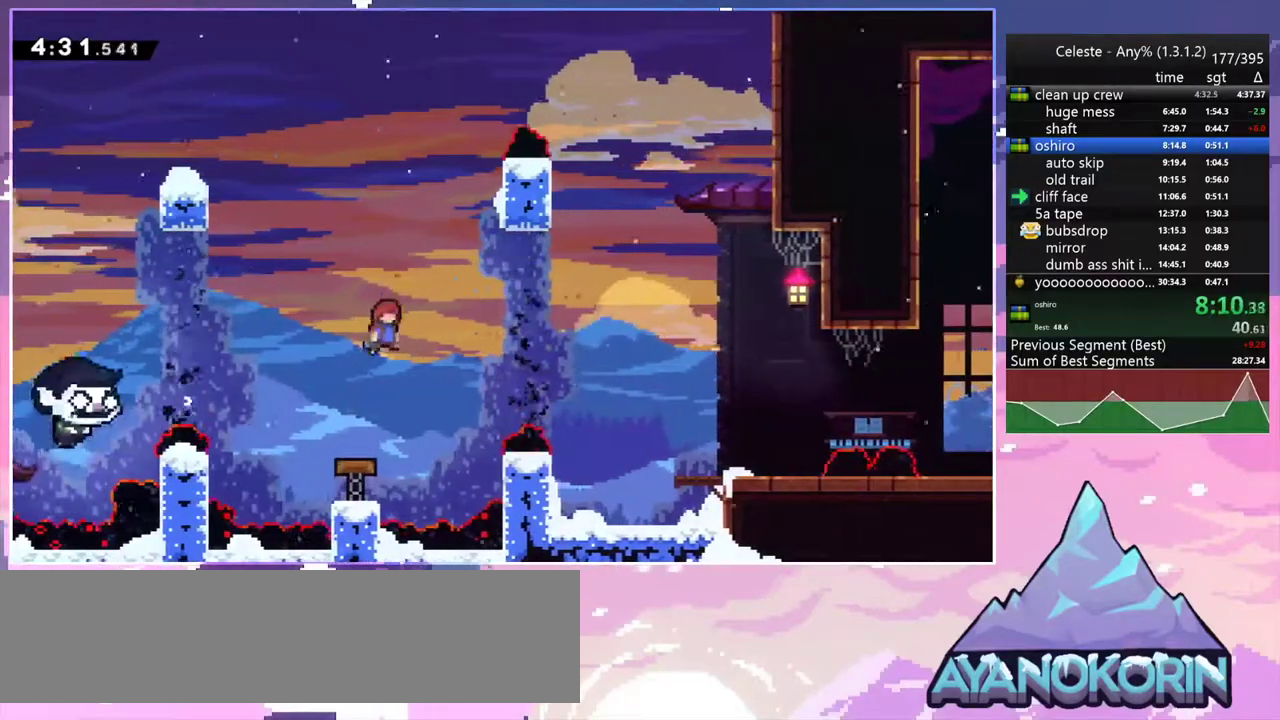
{"keys": ["skip"], "events": [[283, "menu", "down"], [317, "skip", "down"], [417, "menu", "up"], [417, "skip", "up"], [467, "skip", "down"]]}
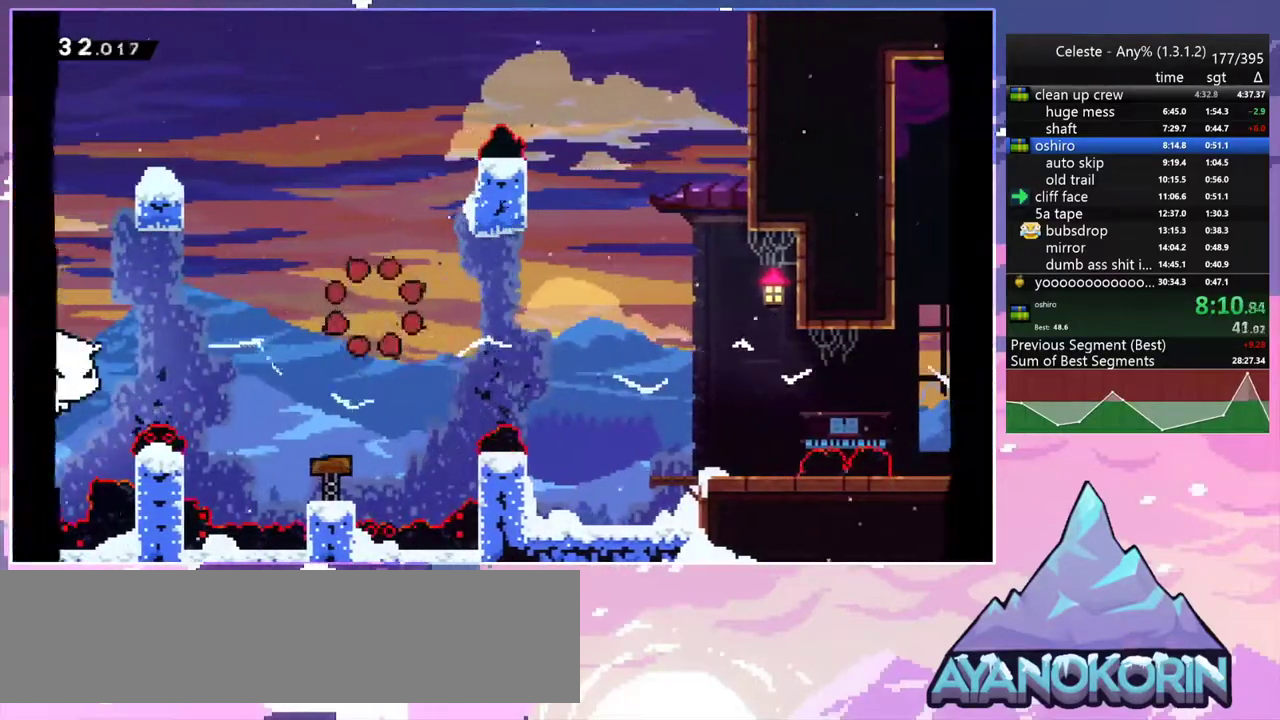
{"keys": ["down", "right"], "events": [[50, "skip", "up"], [150, "skip", "down"], [333, "down", "down"], [333, "right", "down"], [383, "skip", "up"]]}